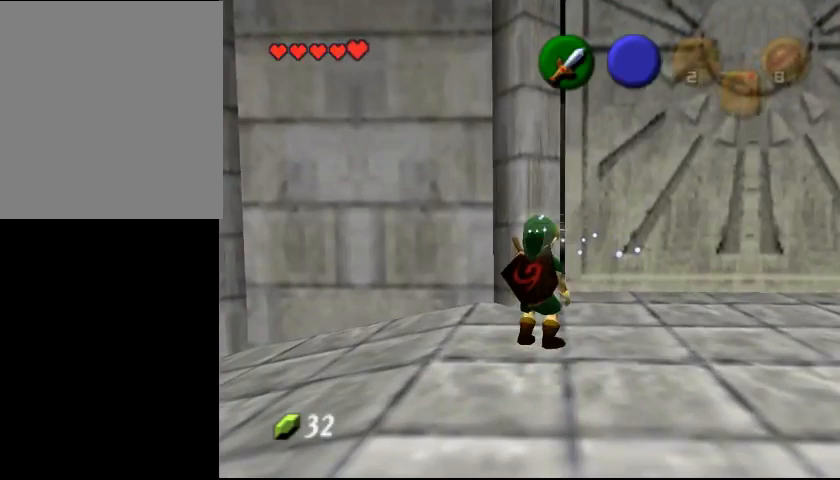
Gameplay with a controller (Nintendo layout); each line is a JSON object with the inputs held at the frame after it. "events" lists button and stick changes between this image and that frame as [ms after this image, input, new state], when the widget could be followed in between. Not read: L3 R3 Z.
{"buttons": [], "left_stick": "up", "events": [[433, "left_stick", "up"]]}
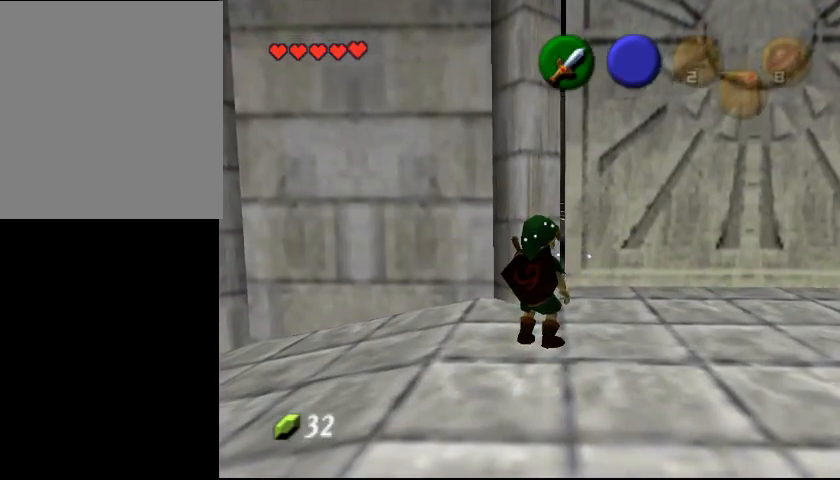
{"buttons": [], "left_stick": "down", "events": [[100, "left_stick", "center"], [467, "left_stick", "down"]]}
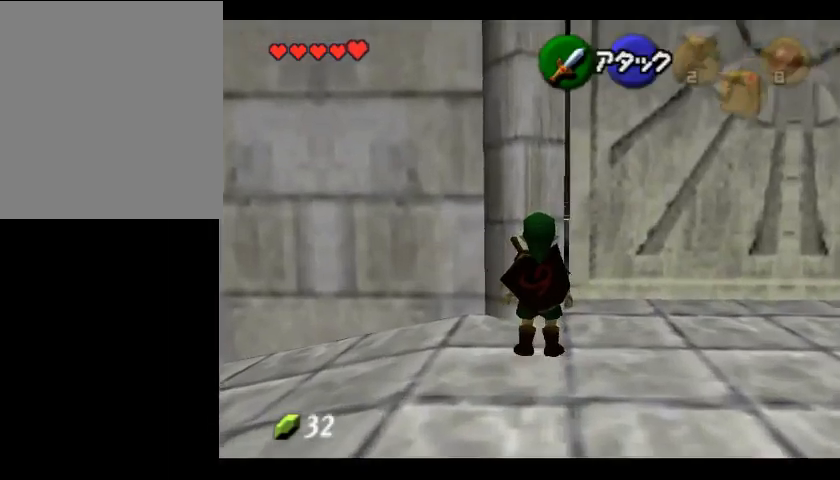
{"buttons": [], "left_stick": "center", "events": [[133, "left_stick", "center"]]}
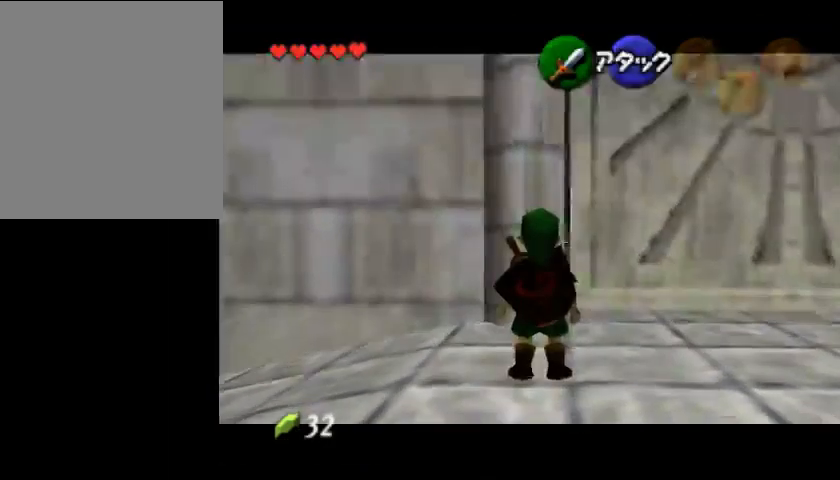
{"buttons": [], "left_stick": "center", "events": []}
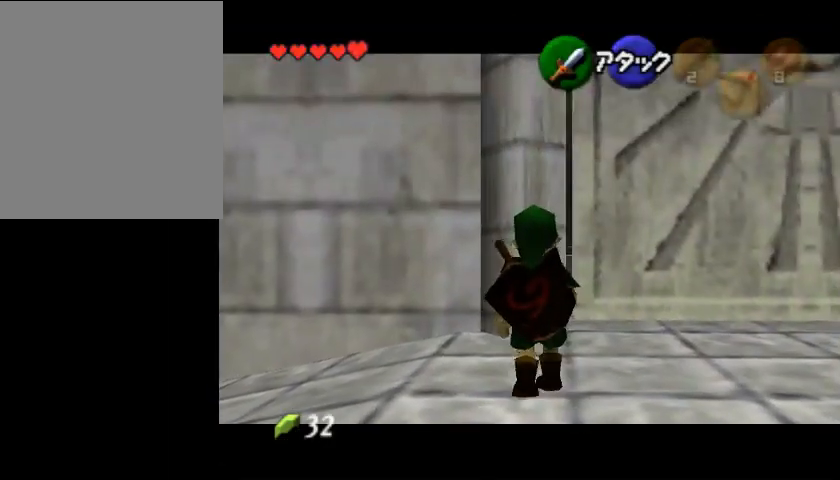
{"buttons": [], "left_stick": "center", "events": []}
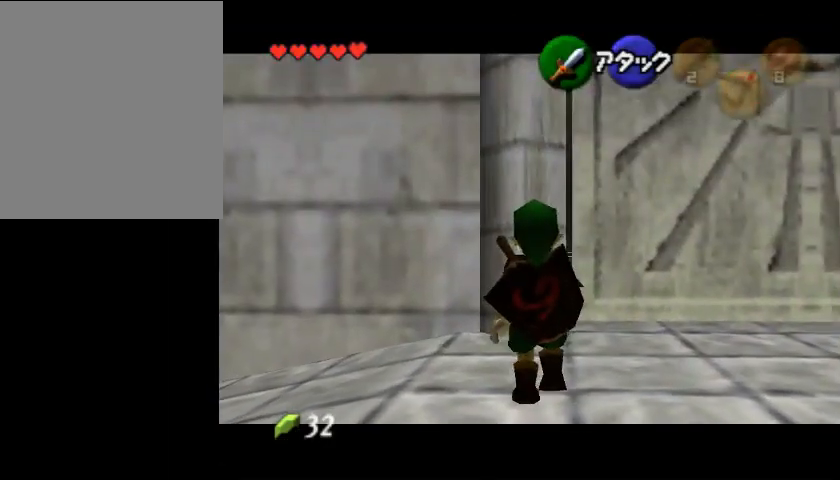
{"buttons": [], "left_stick": "center", "events": [[33, "A", "down"], [133, "A", "up"]]}
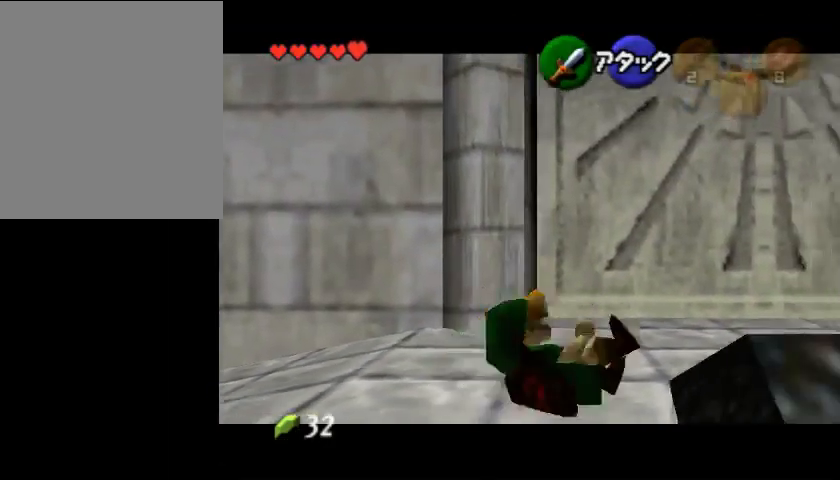
{"buttons": [], "left_stick": "left", "events": [[300, "left_stick", "left"]]}
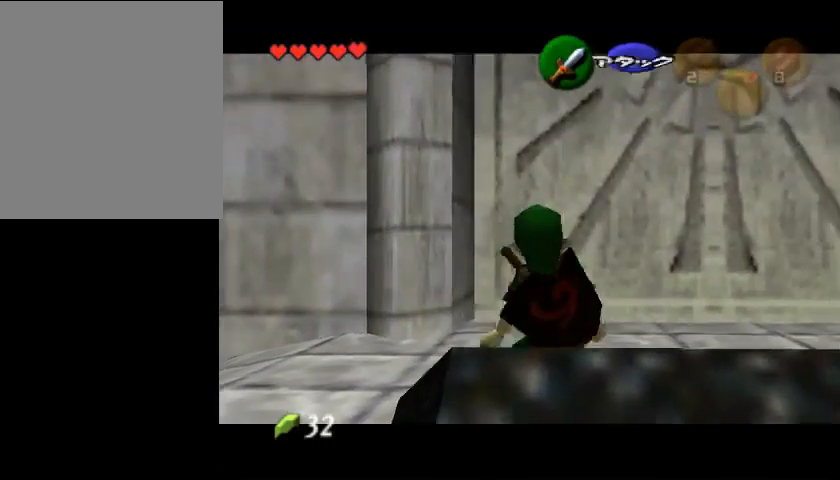
{"buttons": [], "left_stick": "center", "events": [[400, "left_stick", "center"]]}
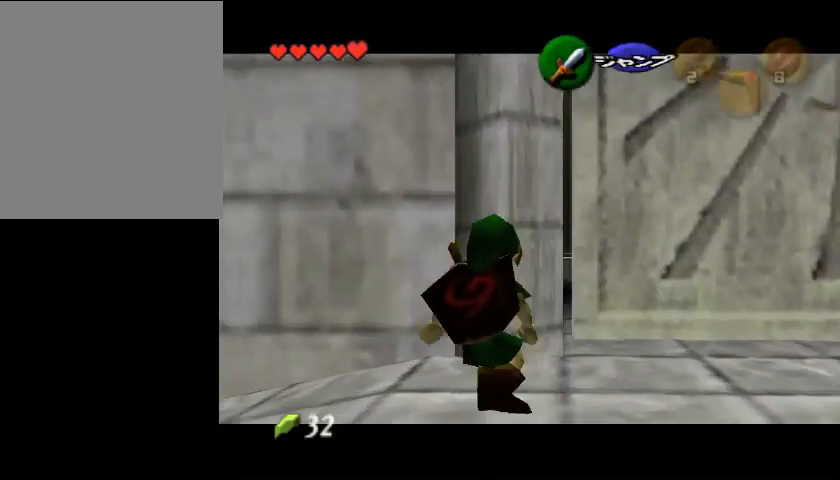
{"buttons": [], "left_stick": "down", "events": [[200, "left_stick", "down-left"], [367, "left_stick", "down"]]}
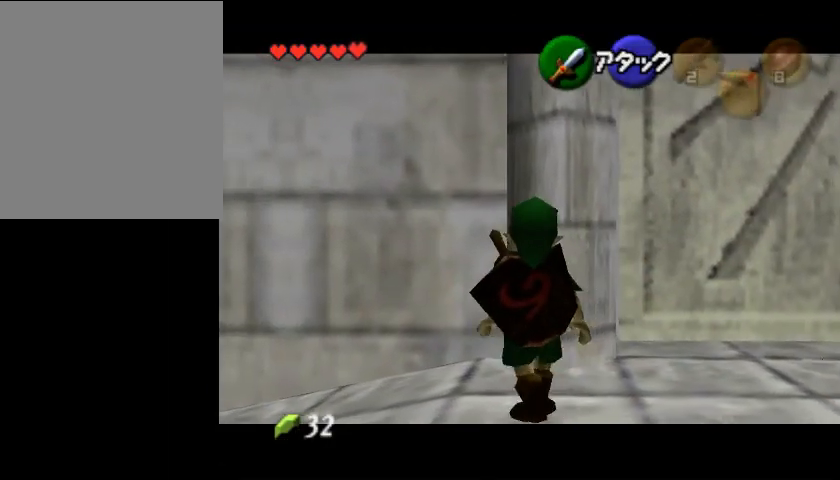
{"buttons": [], "left_stick": "down", "events": []}
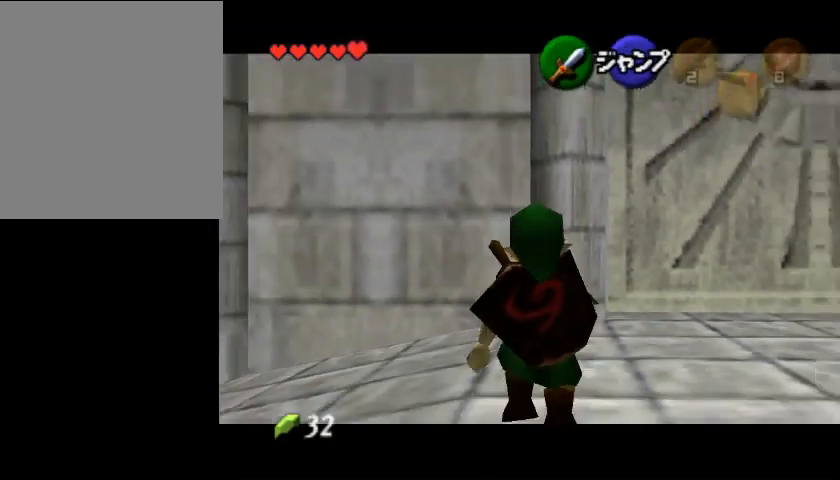
{"buttons": [], "left_stick": "up", "events": [[500, "left_stick", "up"]]}
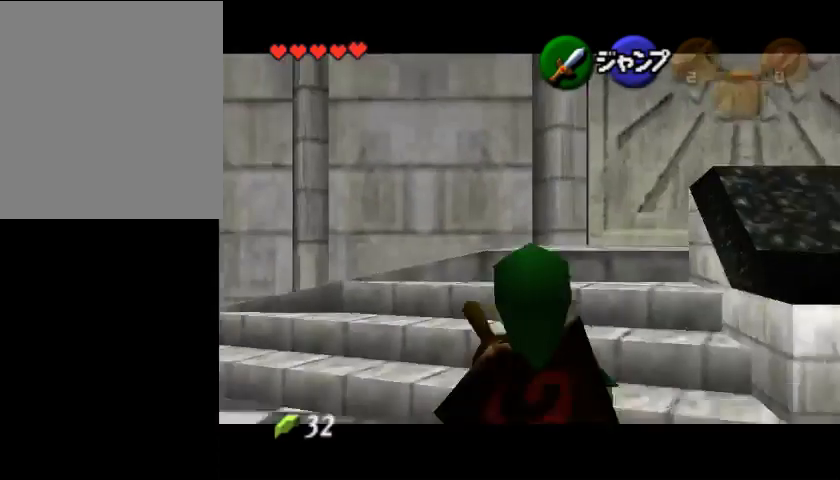
{"buttons": [], "left_stick": "center", "events": [[100, "left_stick", "center"]]}
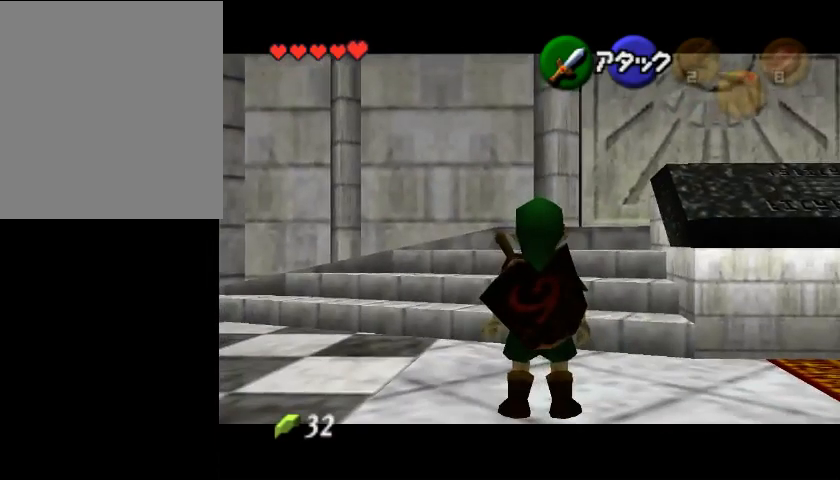
{"buttons": [], "left_stick": "center", "events": []}
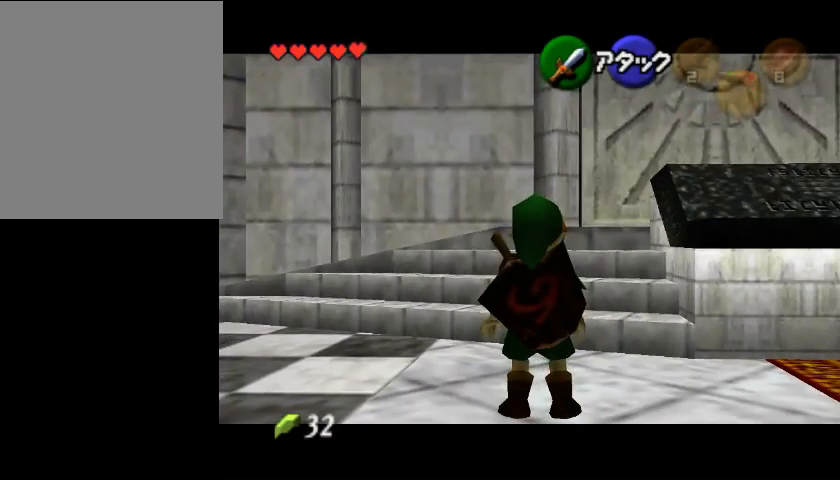
{"buttons": ["A"], "left_stick": "left", "events": [[433, "left_stick", "left"], [467, "A", "down"]]}
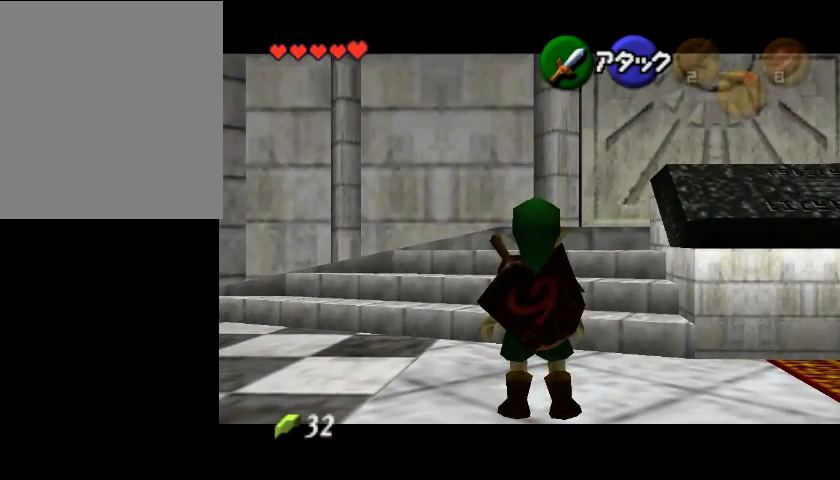
{"buttons": [], "left_stick": "center", "events": [[100, "A", "up"], [133, "left_stick", "center"]]}
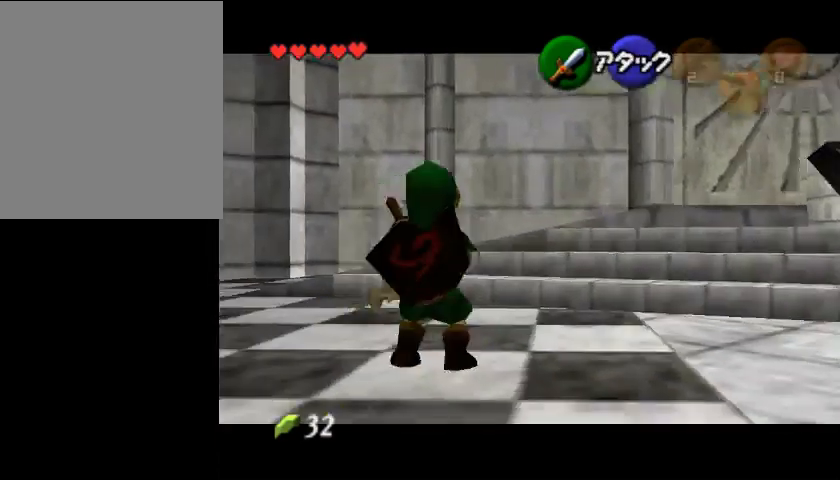
{"buttons": [], "left_stick": "center", "events": [[133, "left_stick", "right"], [167, "A", "down"], [300, "A", "up"], [367, "left_stick", "center"]]}
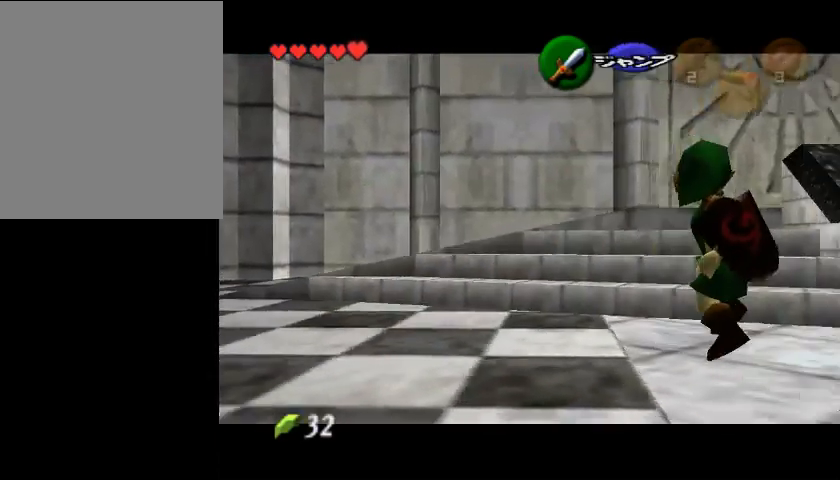
{"buttons": [], "left_stick": "center", "events": []}
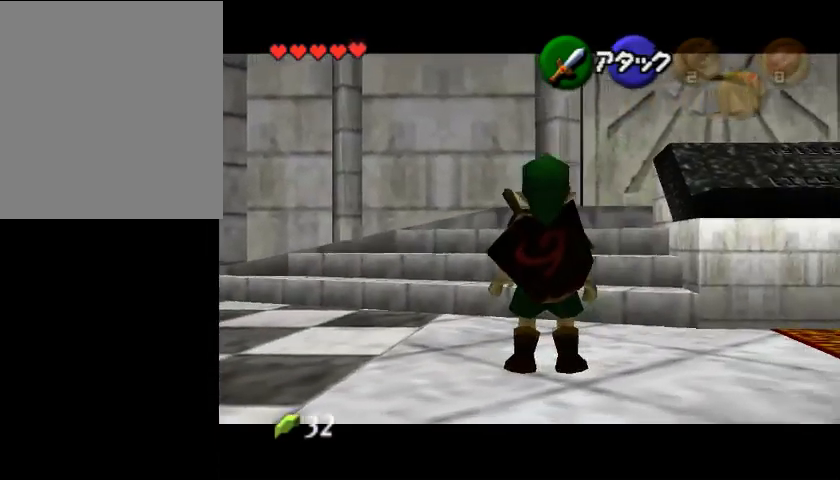
{"buttons": [], "left_stick": "down", "events": [[500, "left_stick", "down"]]}
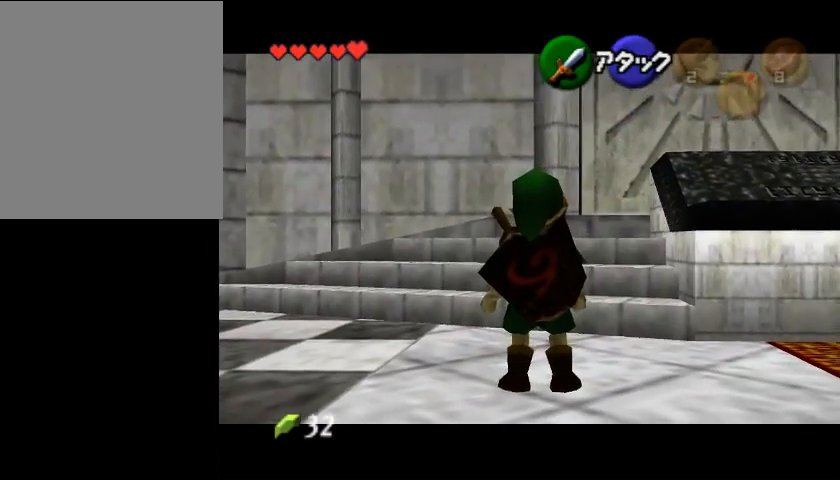
{"buttons": [], "left_stick": "down", "events": [[67, "A", "down"], [200, "A", "up"]]}
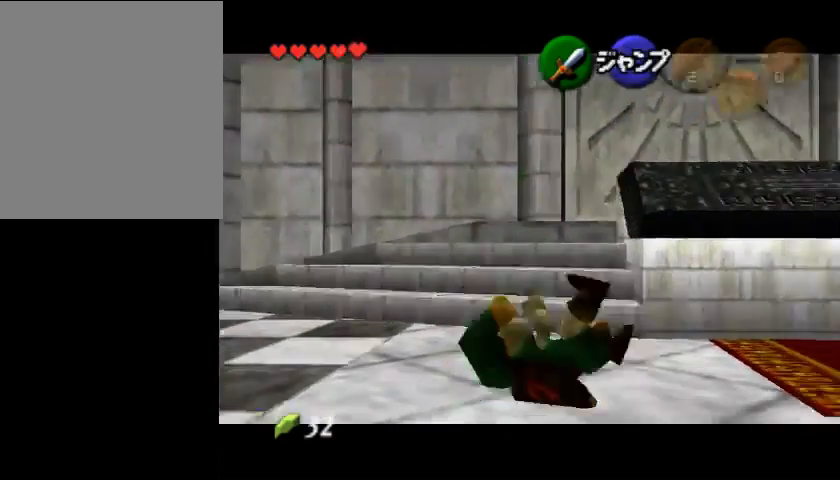
{"buttons": [], "left_stick": "center", "events": [[167, "A", "down"], [267, "A", "up"], [400, "left_stick", "center"]]}
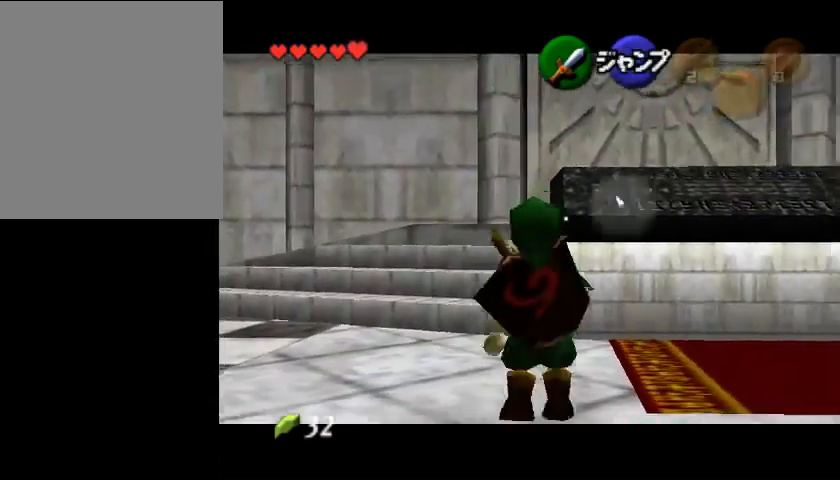
{"buttons": ["A"], "left_stick": "down", "events": [[367, "left_stick", "down"], [433, "A", "down"]]}
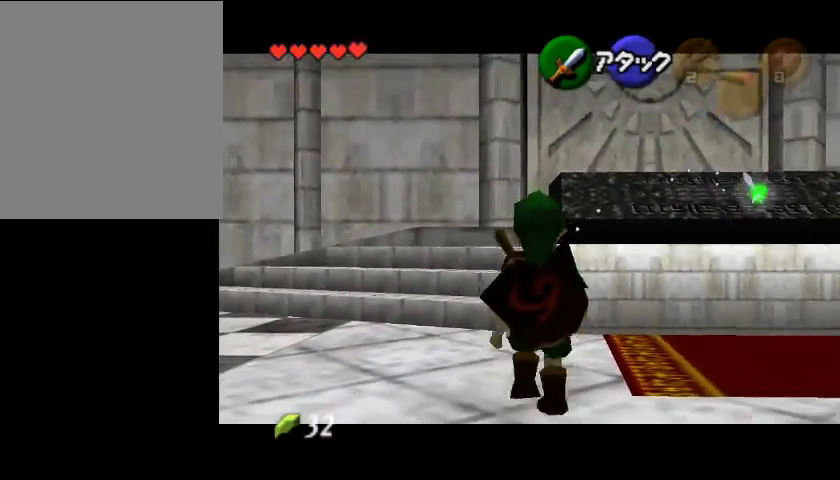
{"buttons": [], "left_stick": "down", "events": [[67, "A", "up"]]}
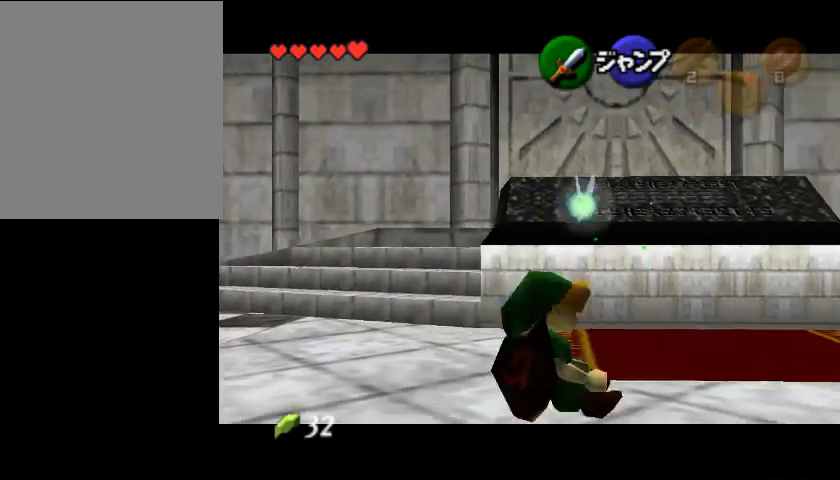
{"buttons": [], "left_stick": "center", "events": [[33, "A", "down"], [167, "A", "up"], [467, "left_stick", "center"]]}